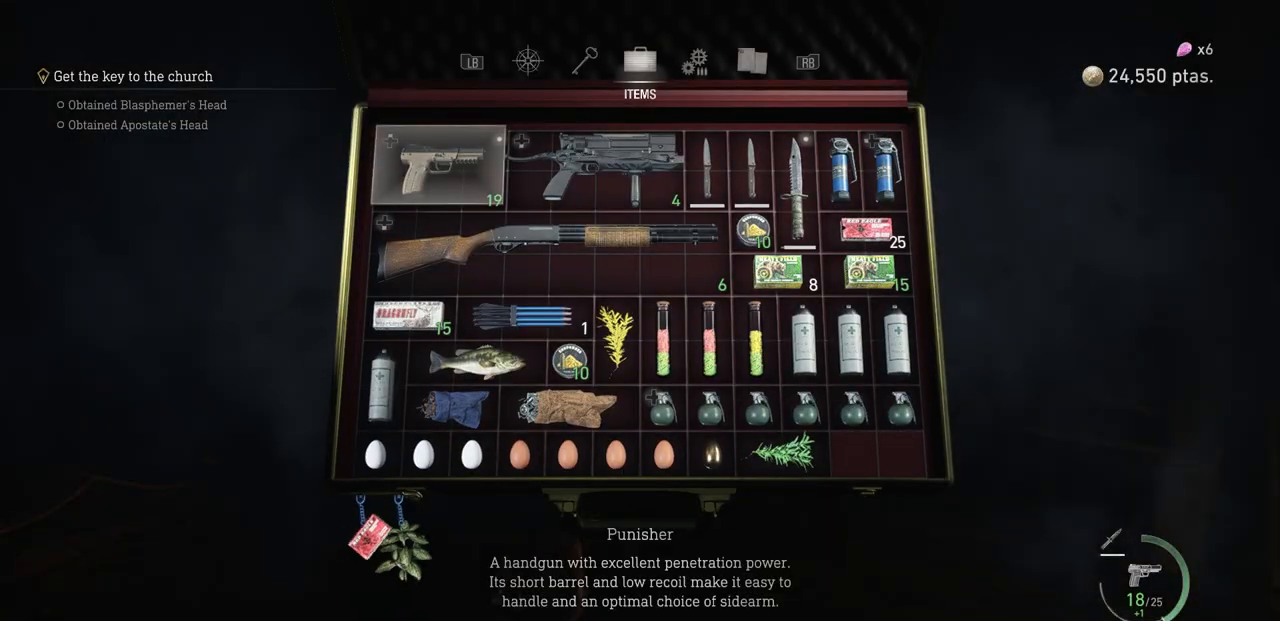
Gameplay with a controller (PlayStation layout); each line is a JSON object with the inputs held at the frame after it. "events" lists button and stick changes between this image and that frame as [ms after this image, input, new state], when the widget could be followed in between.
{"buttons": ["L3"], "left_stick": "center", "right_stick": "center", "events": [[450, "L3", "down"]]}
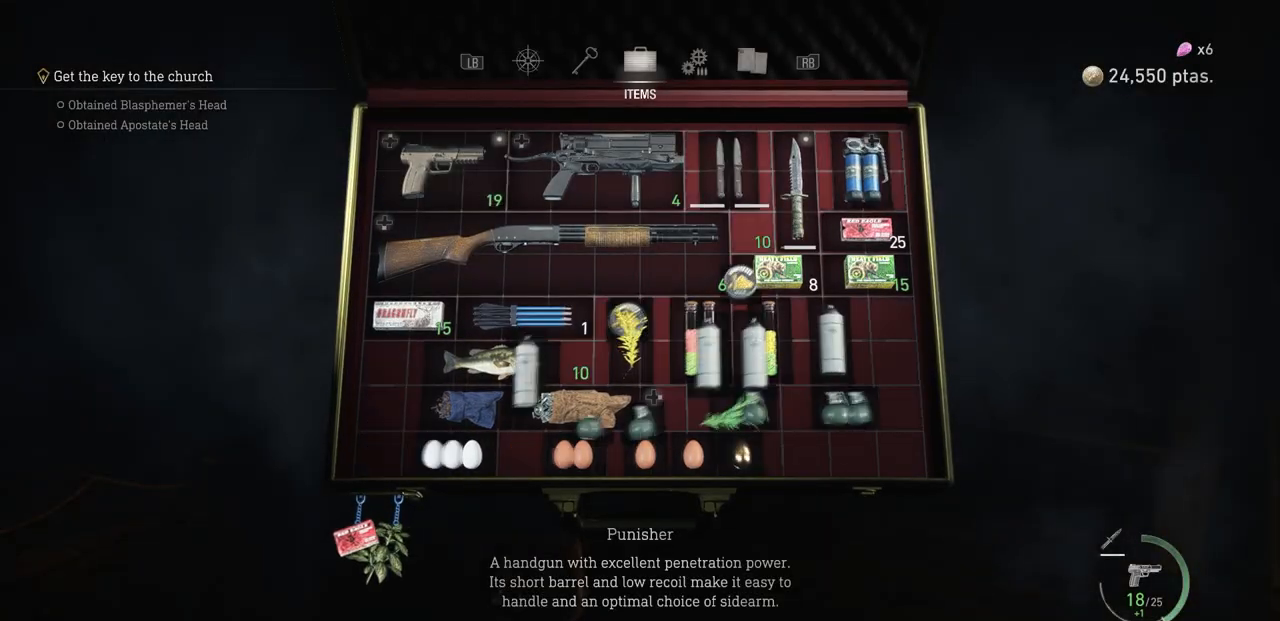
{"buttons": [], "left_stick": "center", "right_stick": "center", "events": [[83, "L3", "up"], [300, "left_stick", "down"], [417, "left_stick", "center"]]}
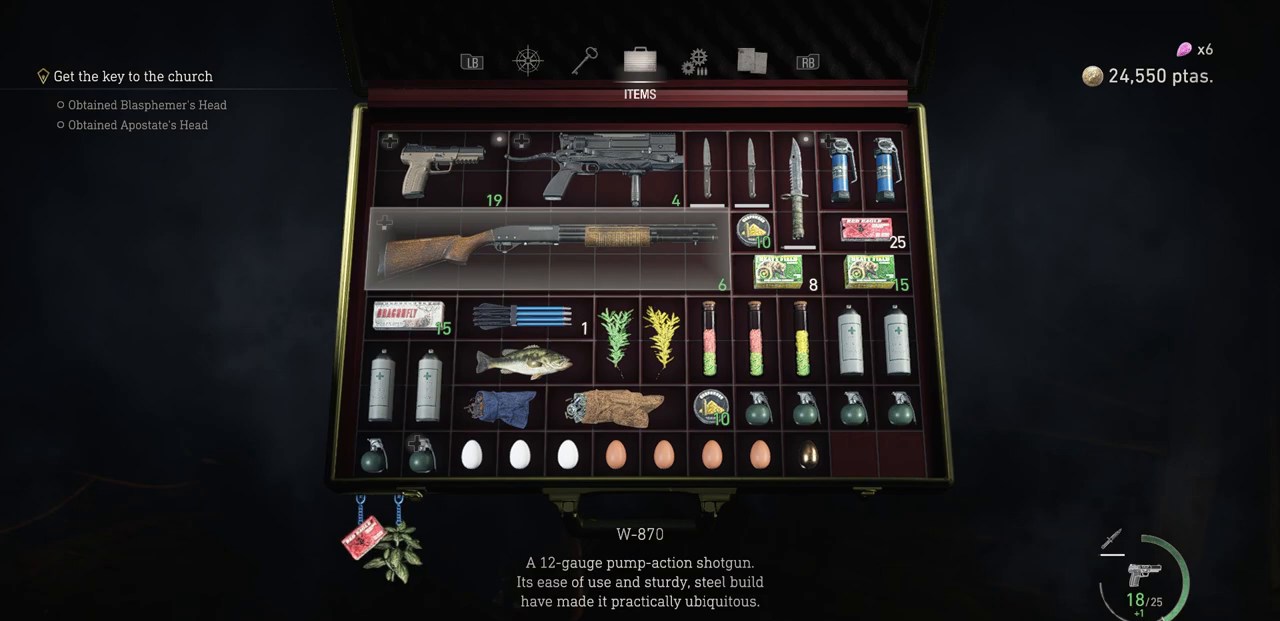
{"buttons": [], "left_stick": "center", "right_stick": "center", "events": [[33, "left_stick", "right"], [183, "left_stick", "center"], [267, "left_stick", "down"], [433, "left_stick", "center"]]}
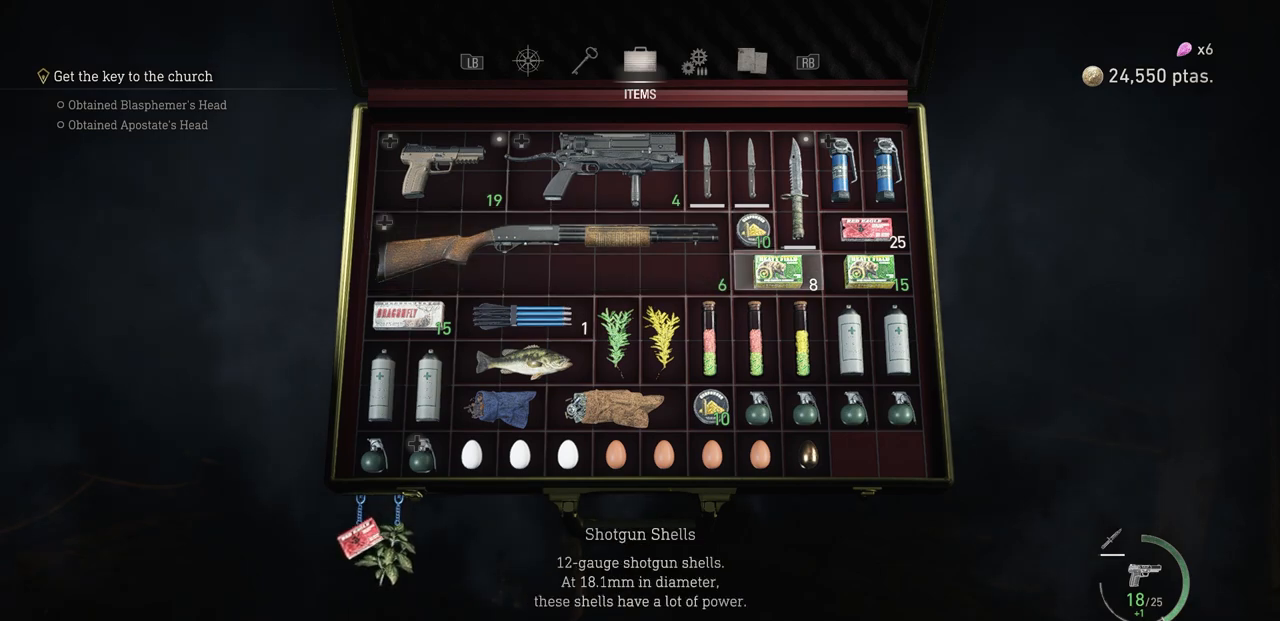
{"buttons": [], "left_stick": "left", "right_stick": "center", "events": [[17, "left_stick", "down"], [200, "left_stick", "up-left"], [367, "left_stick", "center"], [433, "left_stick", "left"]]}
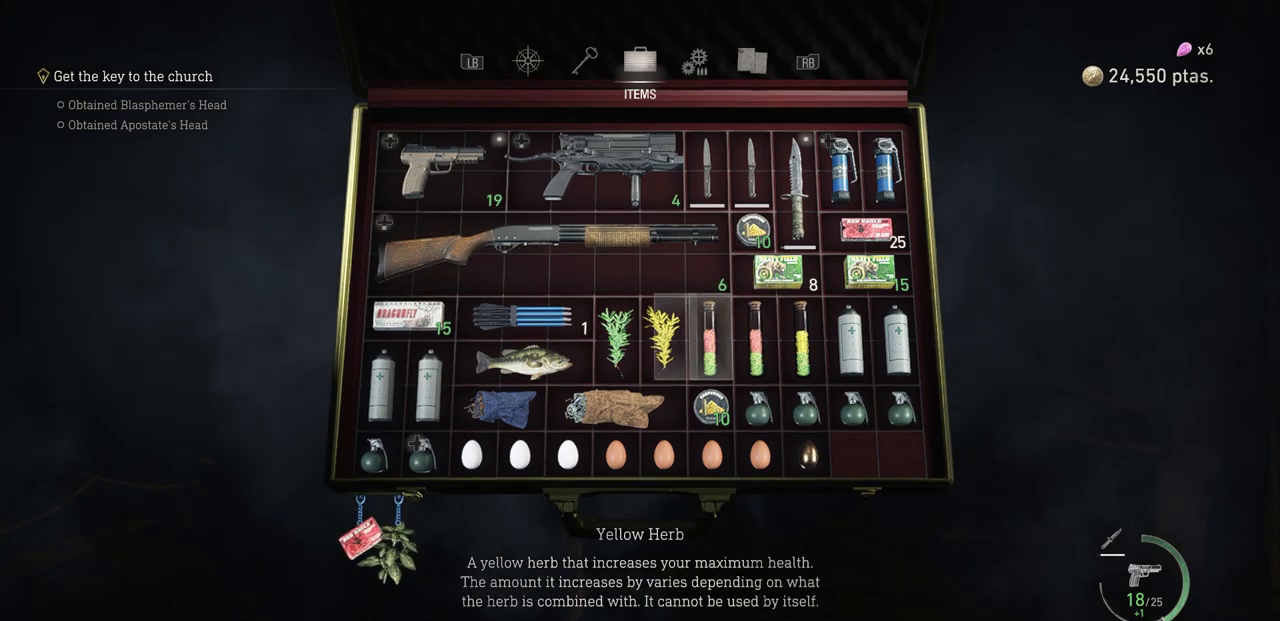
{"buttons": [], "left_stick": "center", "right_stick": "center", "events": [[67, "left_stick", "center"], [283, "left_stick", "left"], [450, "left_stick", "center"]]}
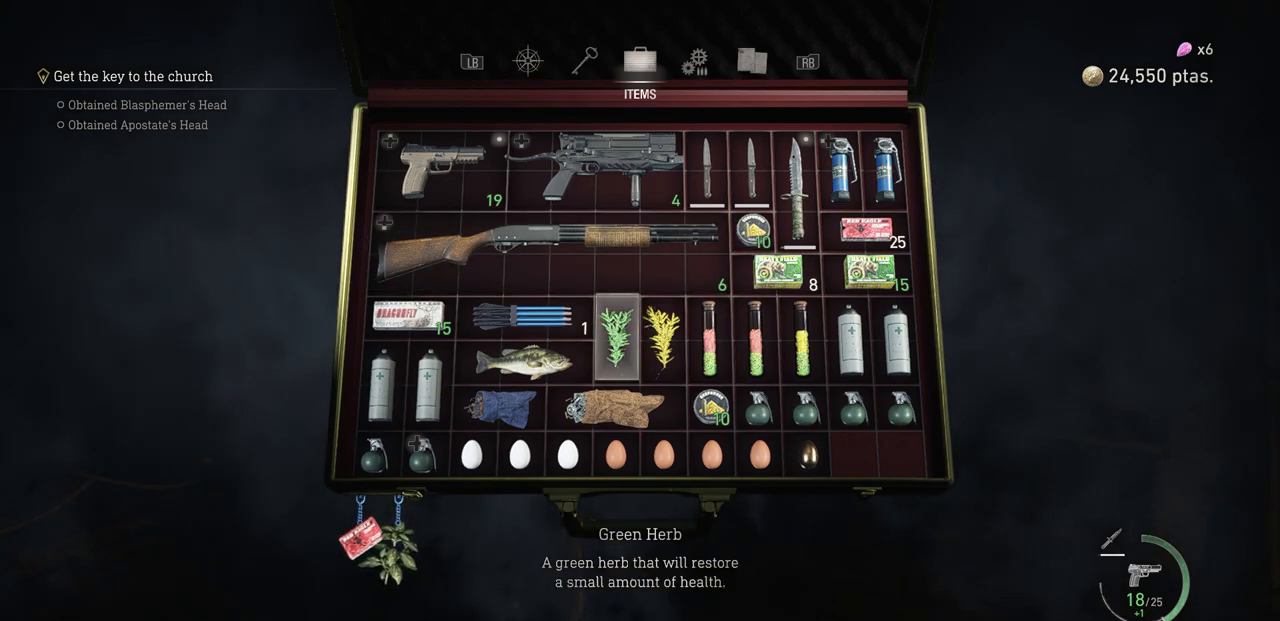
{"buttons": [], "left_stick": "center", "right_stick": "center", "events": [[150, "left_stick", "right"], [250, "left_stick", "center"]]}
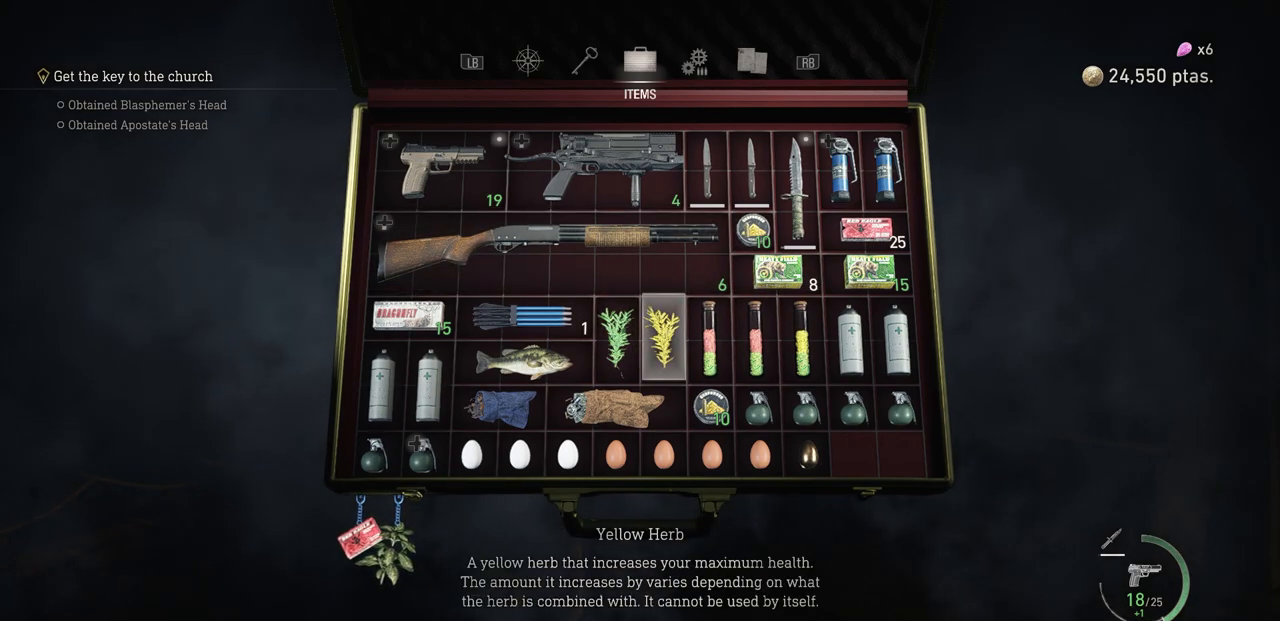
{"buttons": [], "left_stick": "center", "right_stick": "center", "events": [[67, "left_stick", "left"], [183, "left_stick", "center"], [250, "CROSS", "down"], [317, "CROSS", "up"]]}
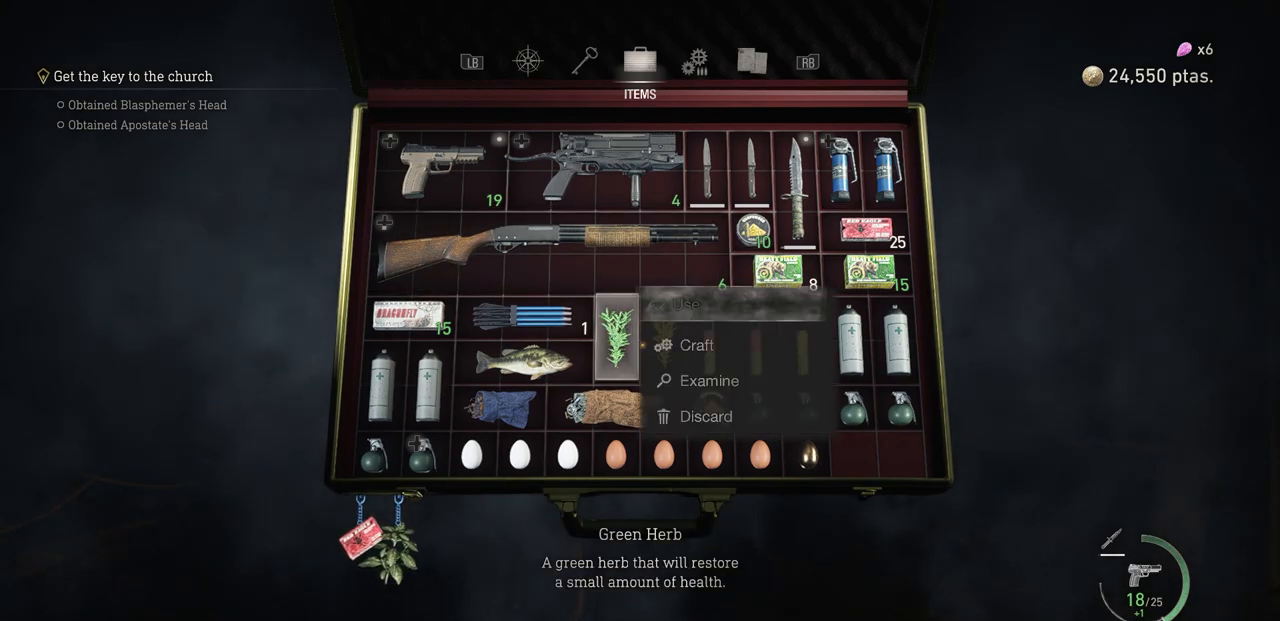
{"buttons": [], "left_stick": "down-left", "right_stick": "center", "events": [[433, "left_stick", "down-left"]]}
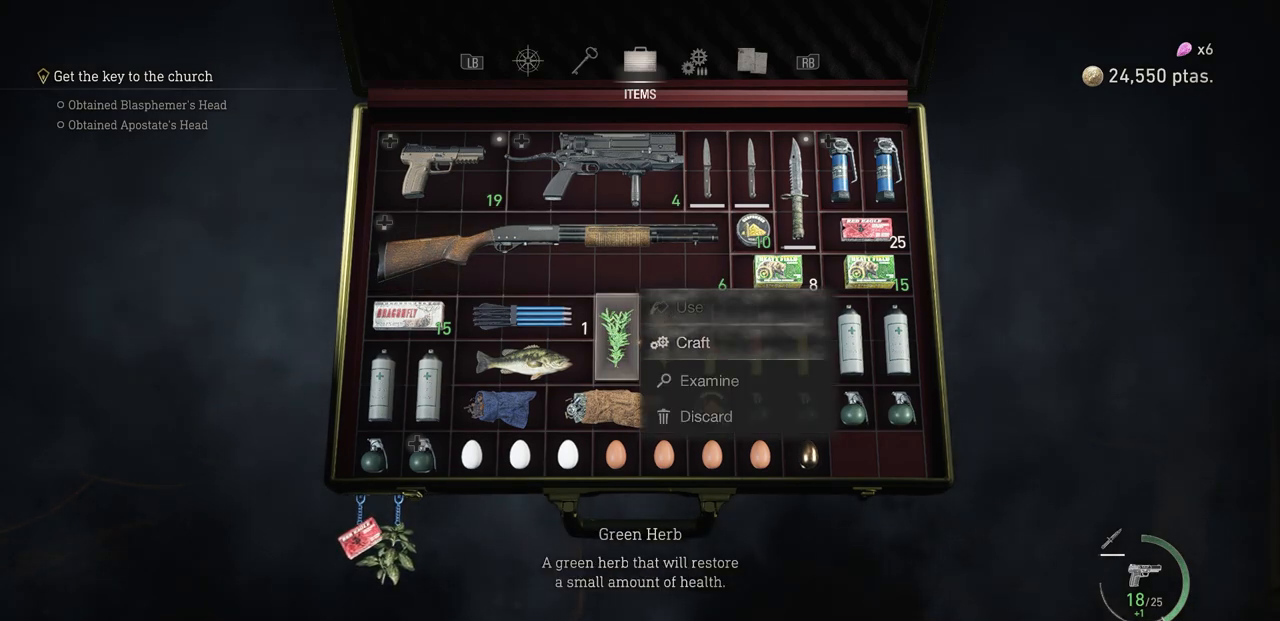
{"buttons": [], "left_stick": "center", "right_stick": "center", "events": [[83, "left_stick", "center"]]}
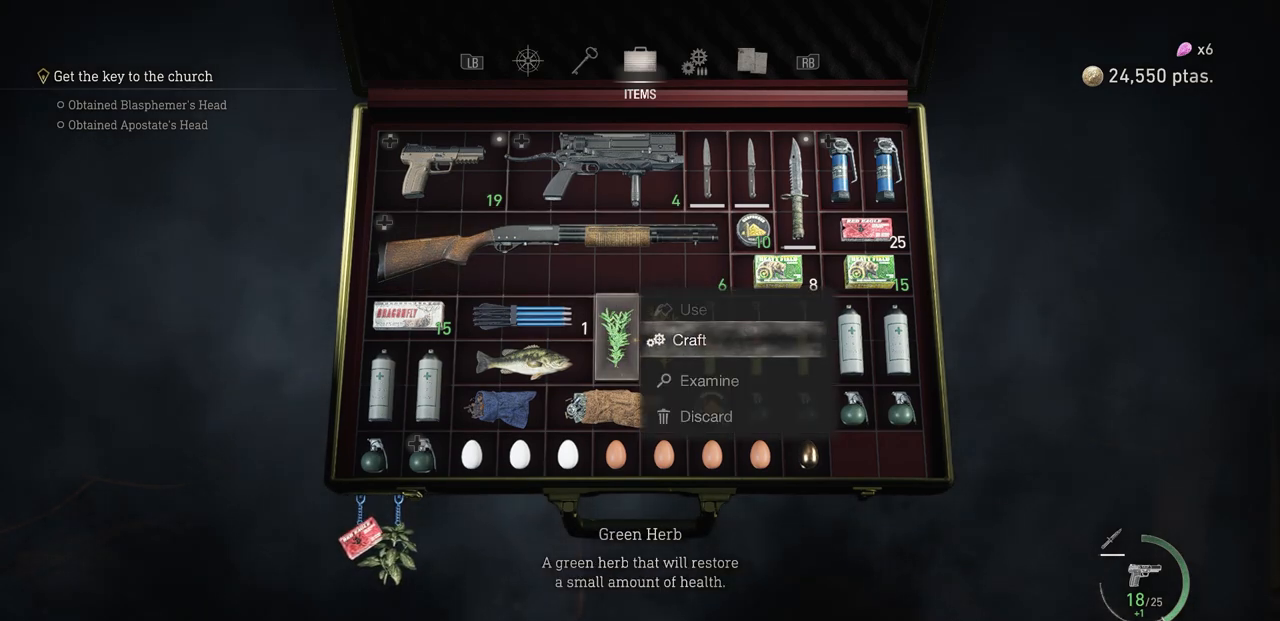
{"buttons": [], "left_stick": "center", "right_stick": "center", "events": [[350, "CROSS", "down"], [417, "CROSS", "up"]]}
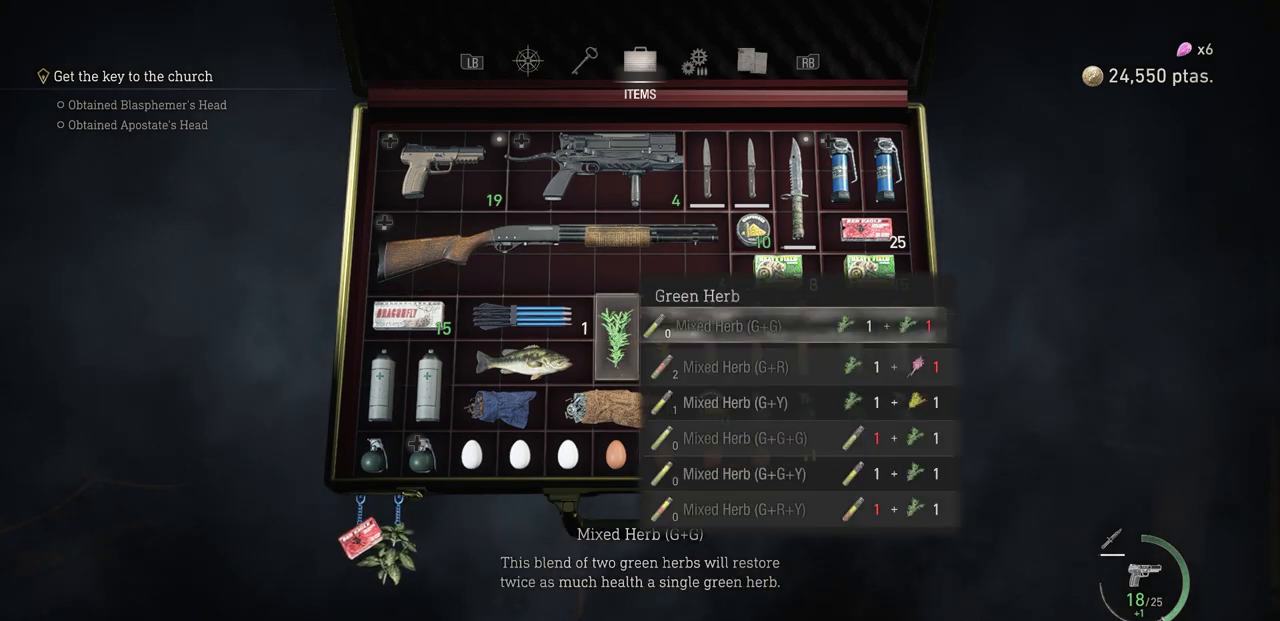
{"buttons": [], "left_stick": "down", "right_stick": "center", "events": [[233, "left_stick", "down"], [367, "left_stick", "center"], [500, "left_stick", "down"]]}
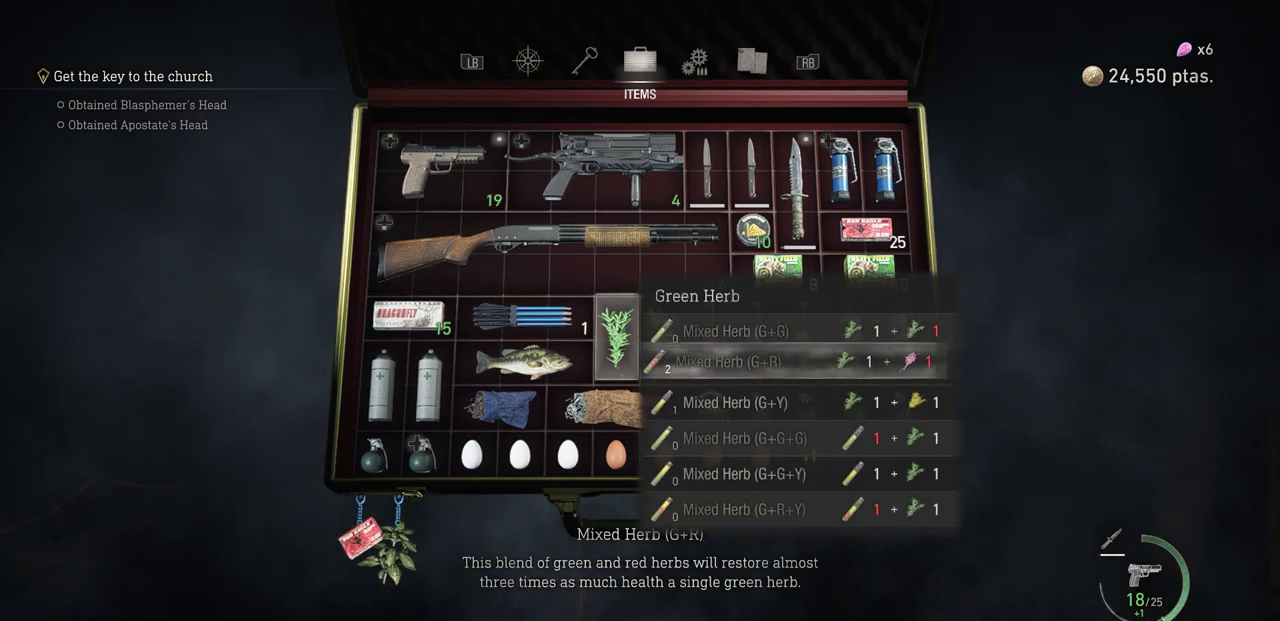
{"buttons": [], "left_stick": "down", "right_stick": "center", "events": [[150, "left_stick", "center"], [417, "left_stick", "down"]]}
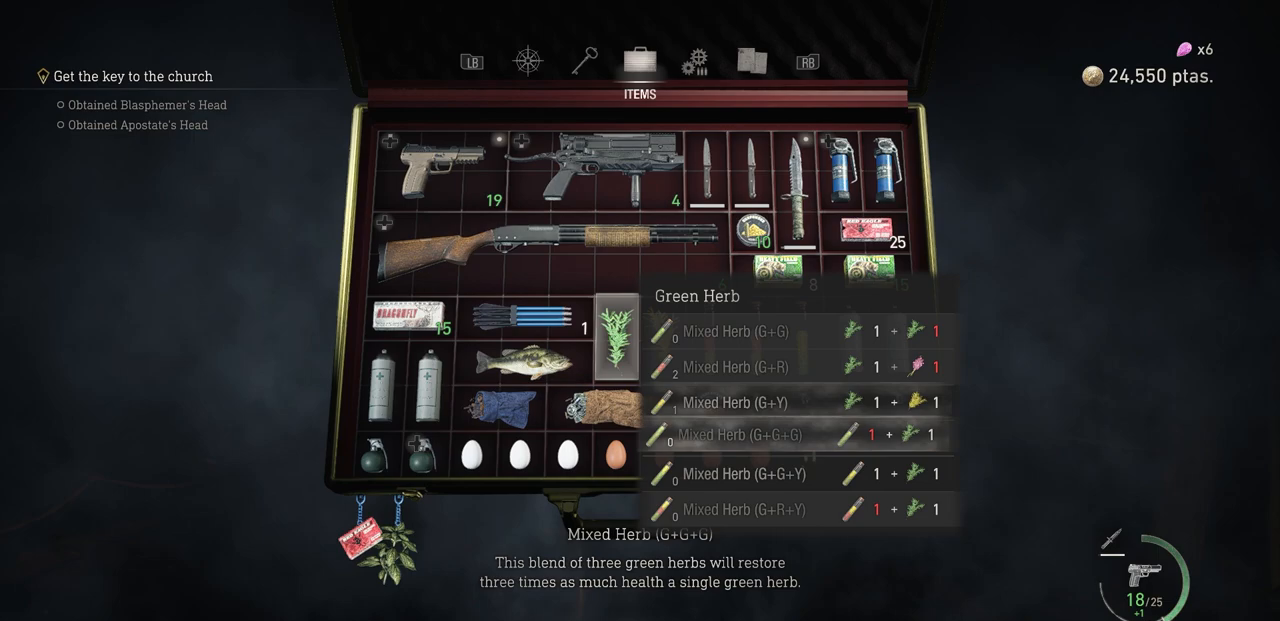
{"buttons": [], "left_stick": "center", "right_stick": "center", "events": [[83, "left_stick", "center"], [200, "left_stick", "down"], [383, "left_stick", "center"]]}
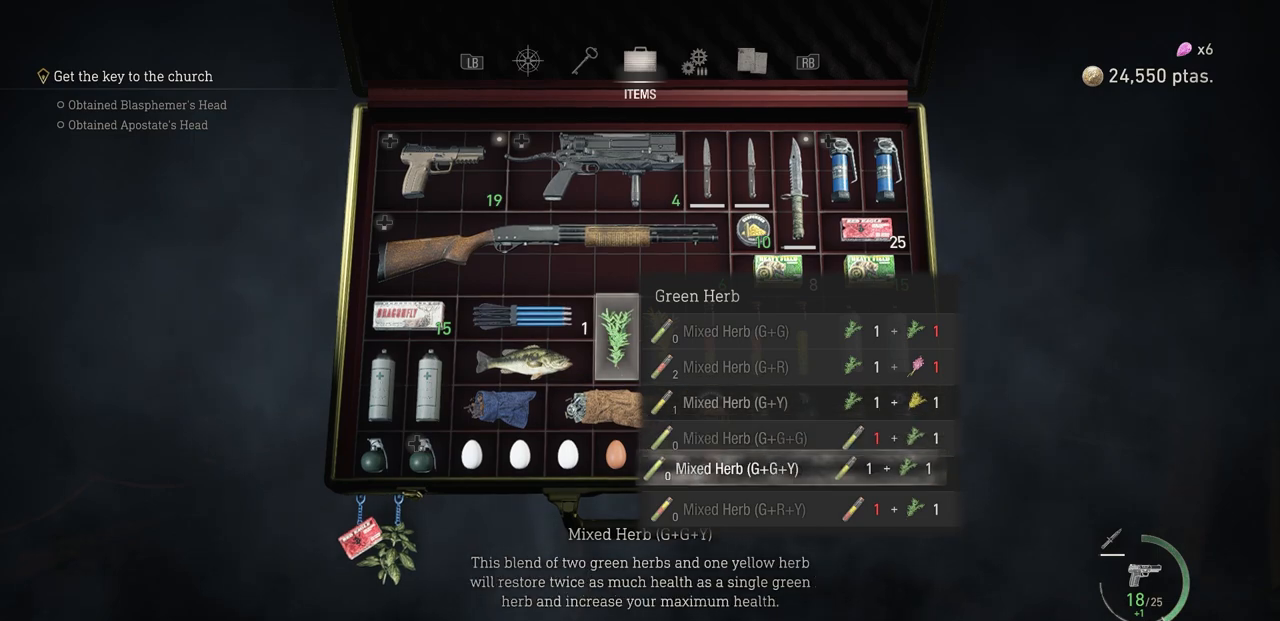
{"buttons": [], "left_stick": "up", "right_stick": "center", "events": [[500, "left_stick", "up"]]}
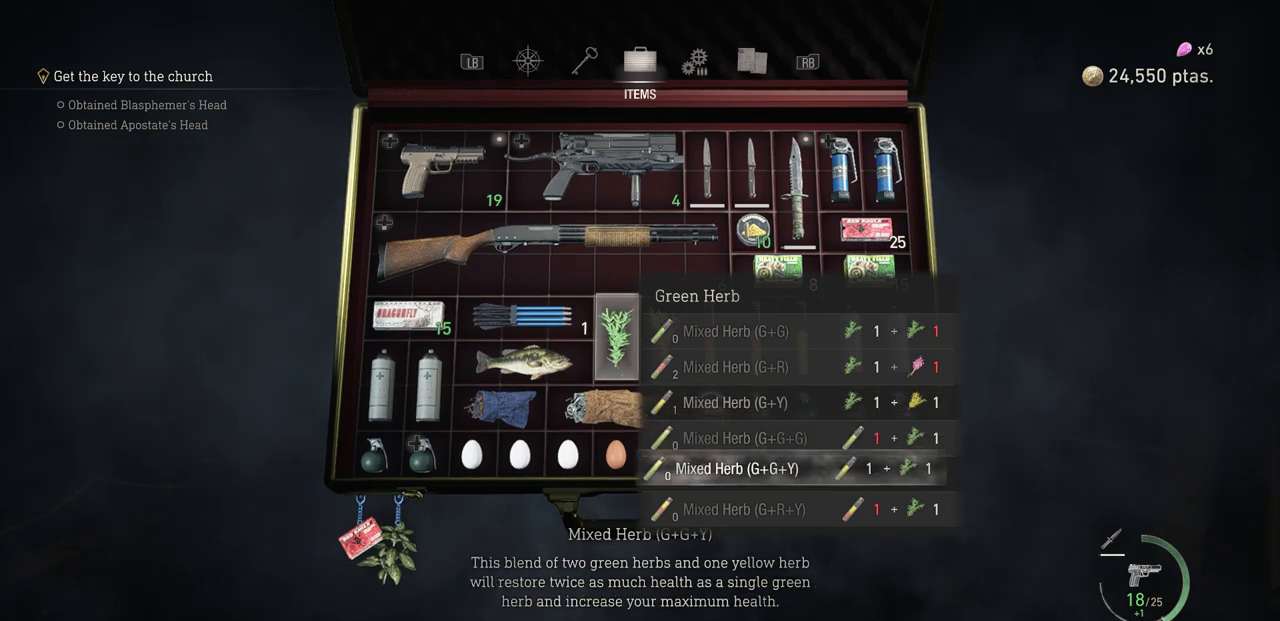
{"buttons": [], "left_stick": "center", "right_stick": "center", "events": [[150, "left_stick", "center"], [250, "left_stick", "up"], [383, "left_stick", "center"]]}
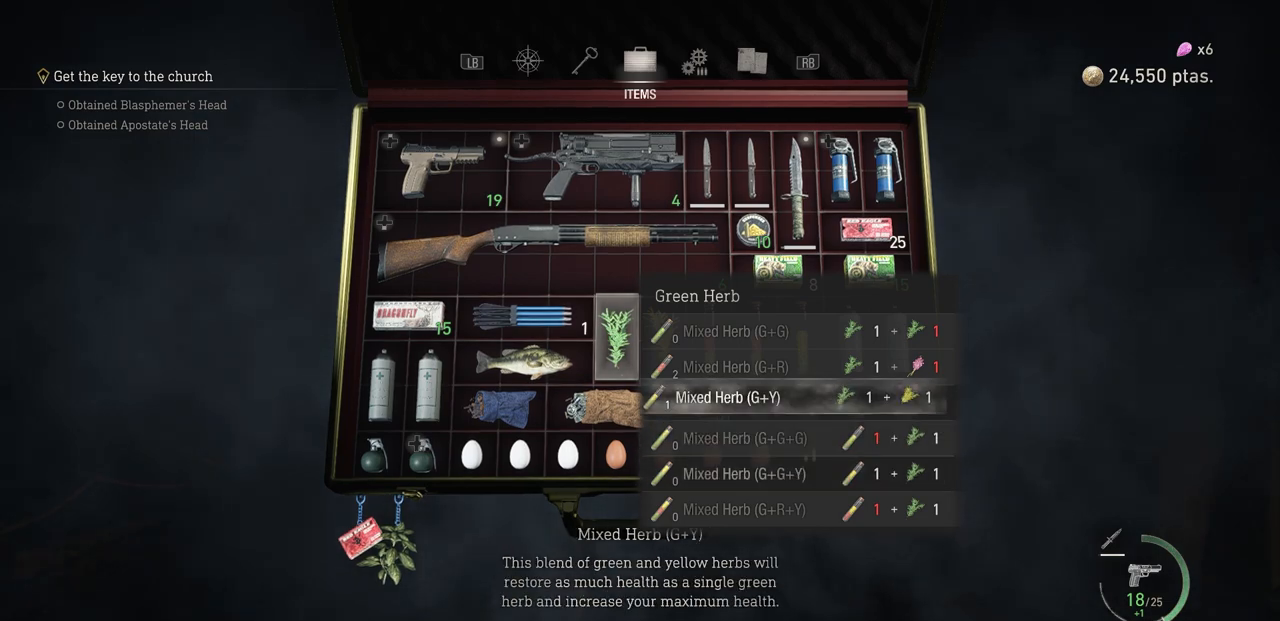
{"buttons": [], "left_stick": "center", "right_stick": "center", "events": []}
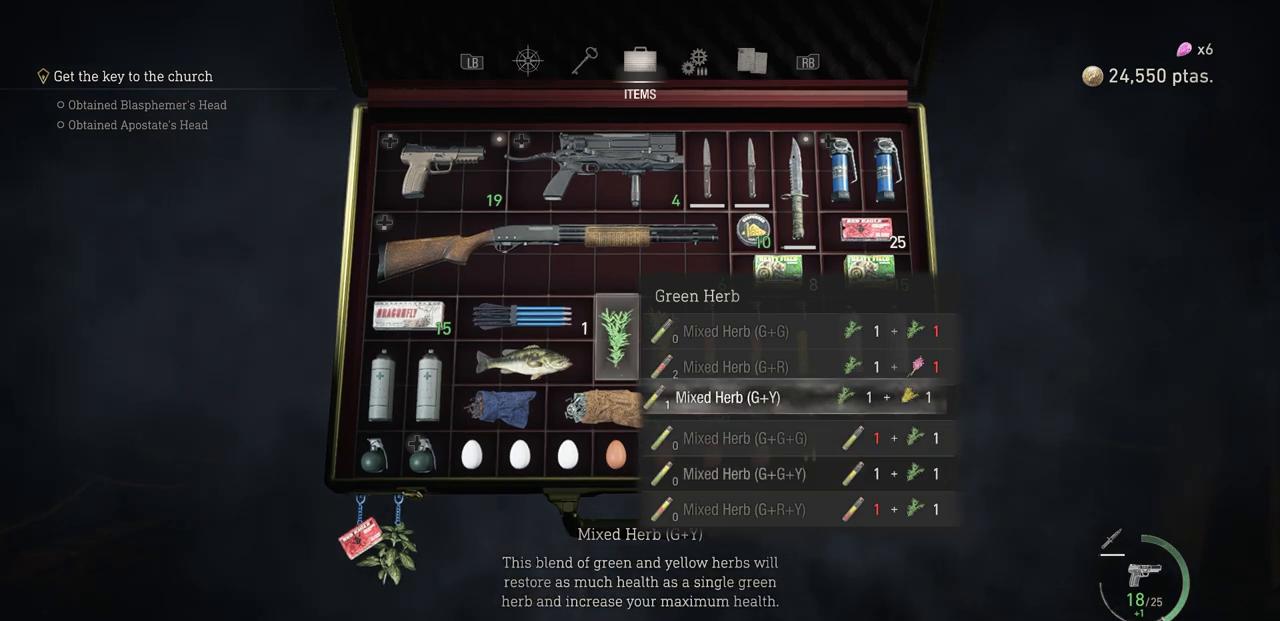
{"buttons": [], "left_stick": "center", "right_stick": "center", "events": []}
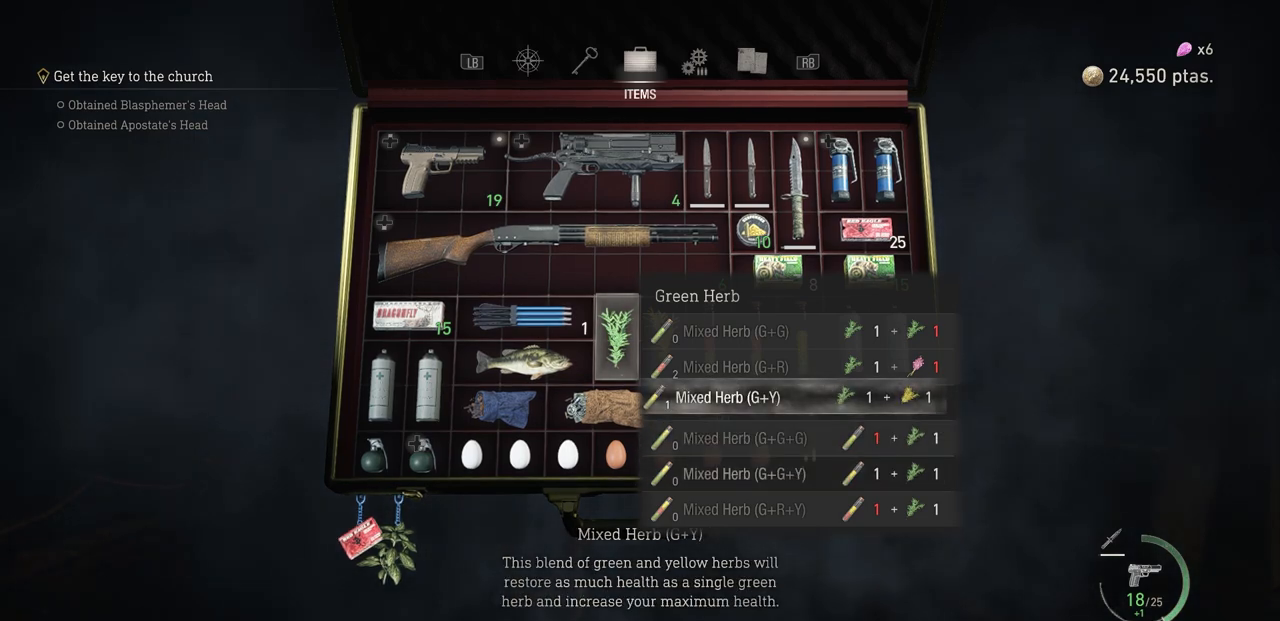
{"buttons": ["CROSS"], "left_stick": "center", "right_stick": "center", "events": [[467, "CROSS", "down"]]}
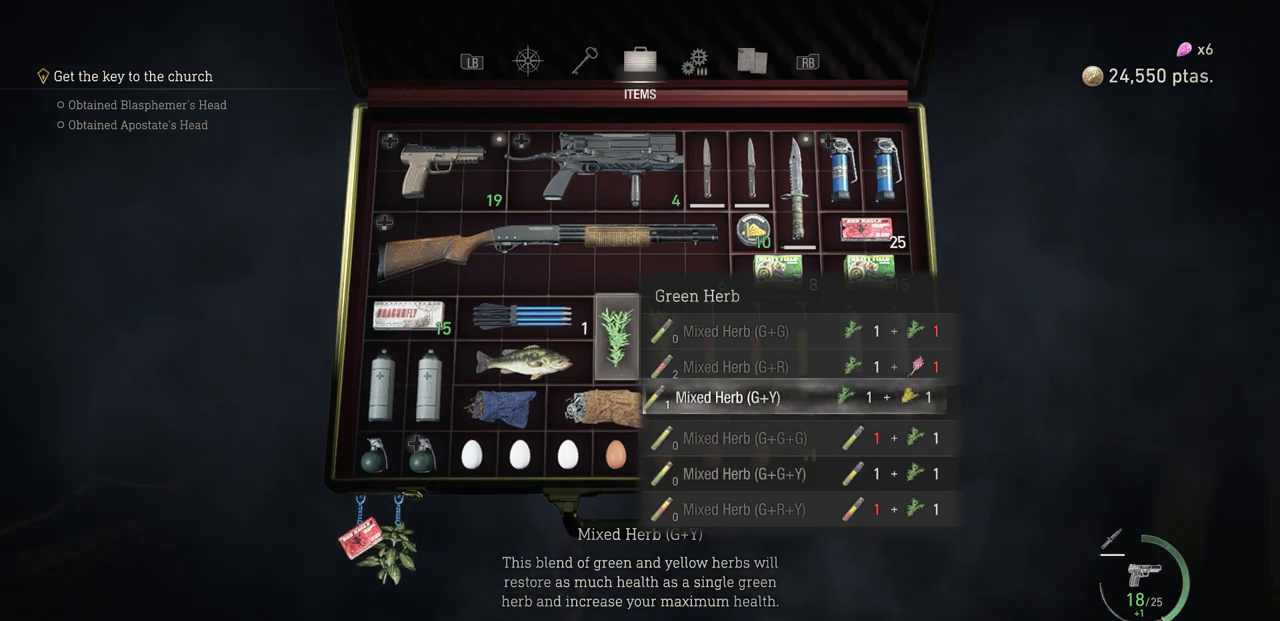
{"buttons": ["CROSS"], "left_stick": "center", "right_stick": "center", "events": []}
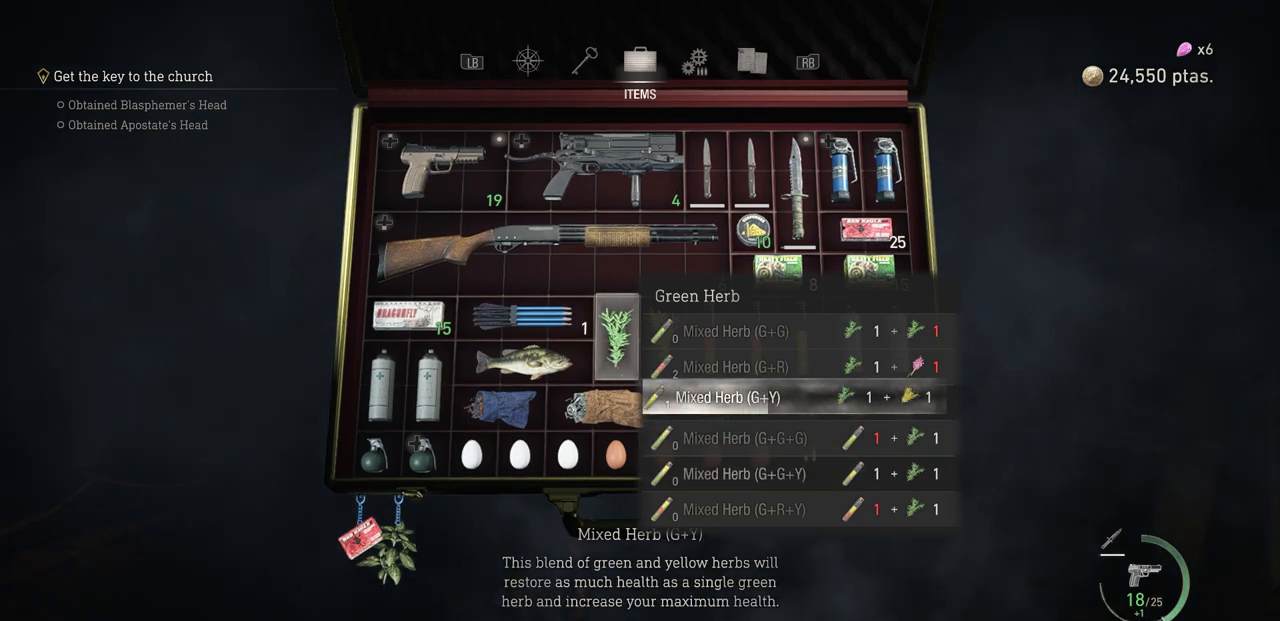
{"buttons": [], "left_stick": "center", "right_stick": "center", "events": [[500, "CROSS", "up"]]}
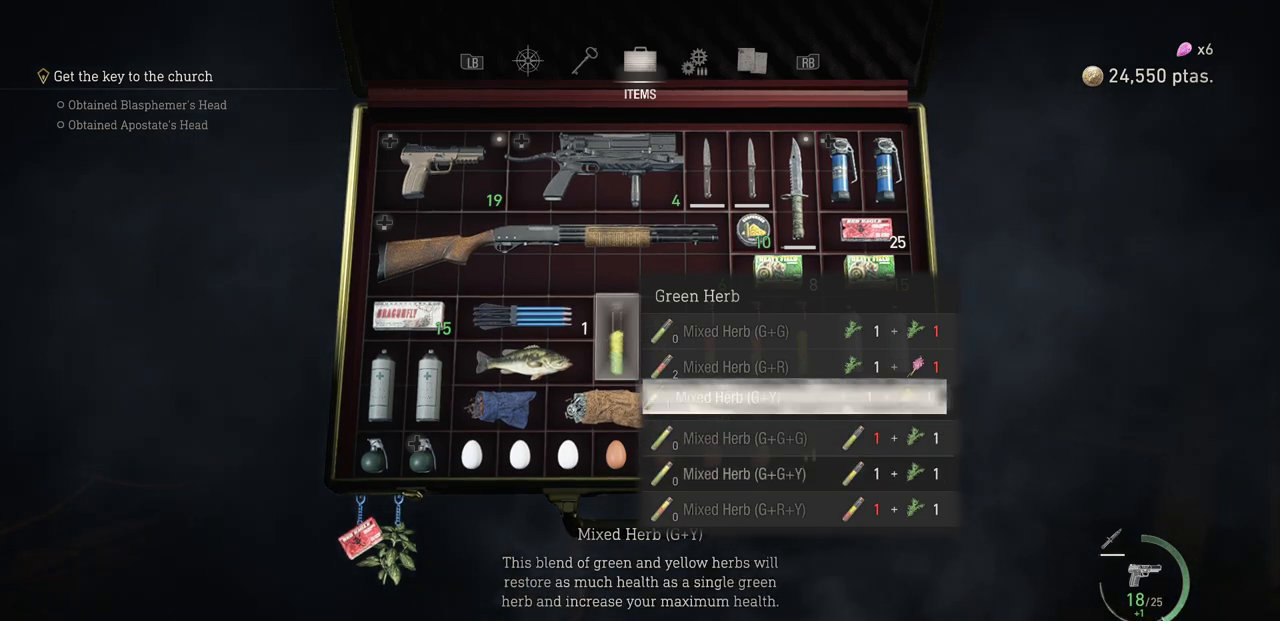
{"buttons": ["L3"], "left_stick": "center", "right_stick": "center", "events": [[500, "L3", "down"]]}
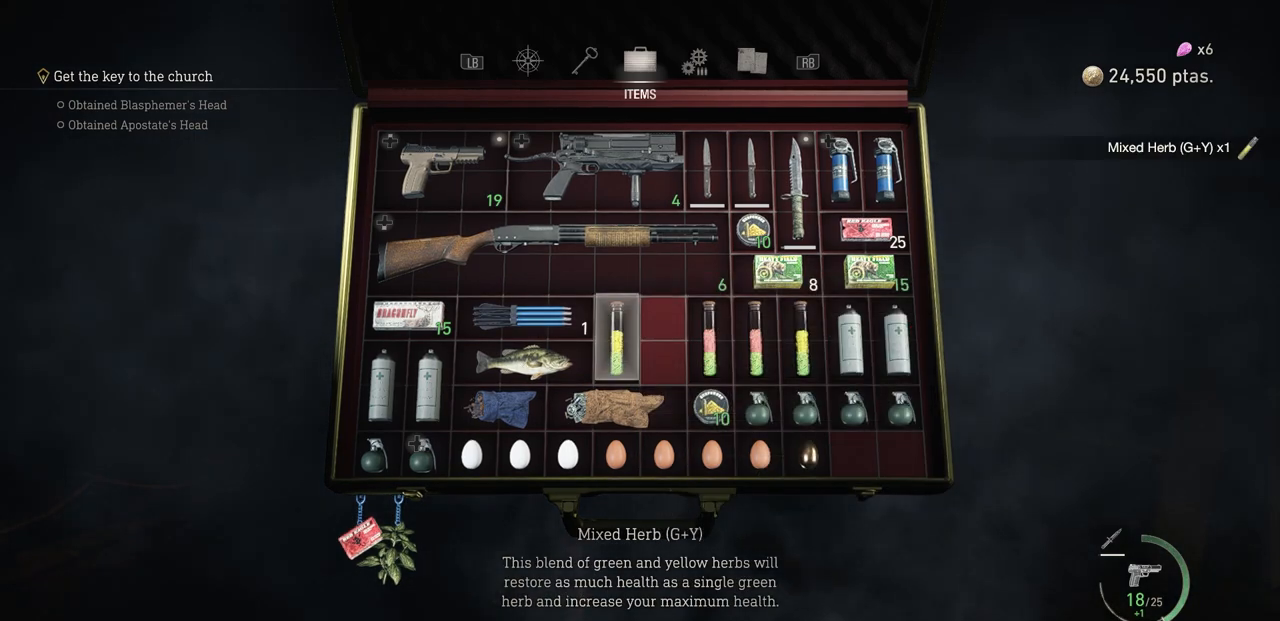
{"buttons": [], "left_stick": "center", "right_stick": "center", "events": [[17, "left_stick", "up-right"], [83, "L3", "up"], [183, "left_stick", "center"]]}
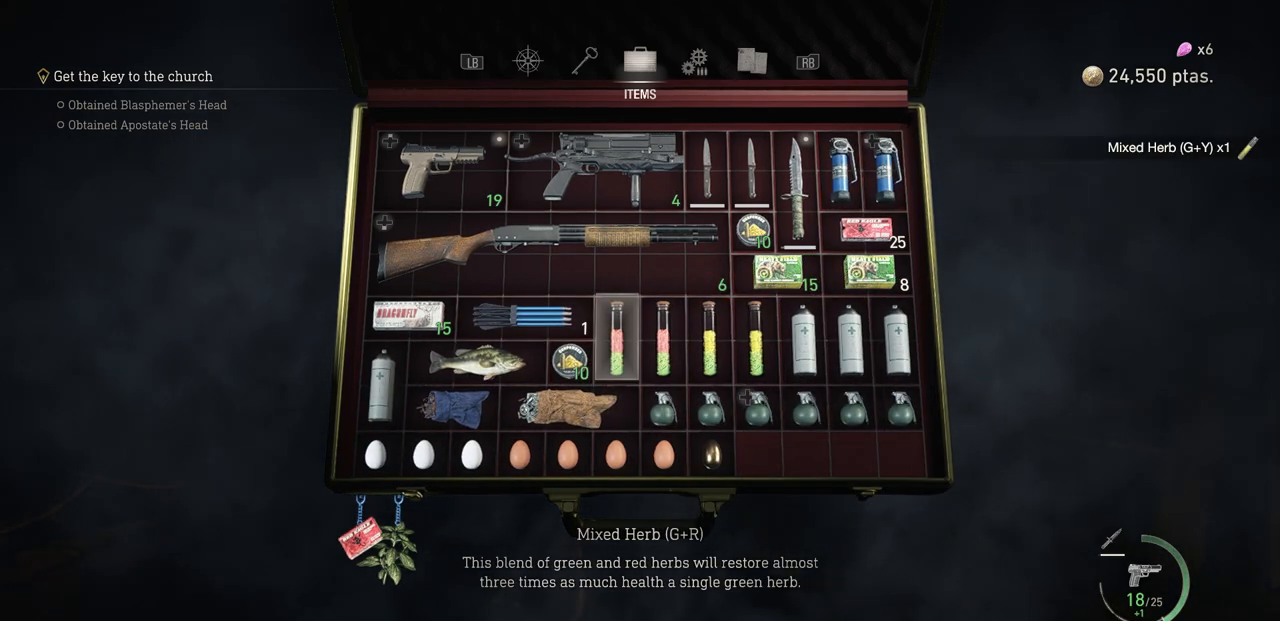
{"buttons": ["DPAD_RIGHT"], "left_stick": "center", "right_stick": "center", "events": [[467, "DPAD_RIGHT", "down"]]}
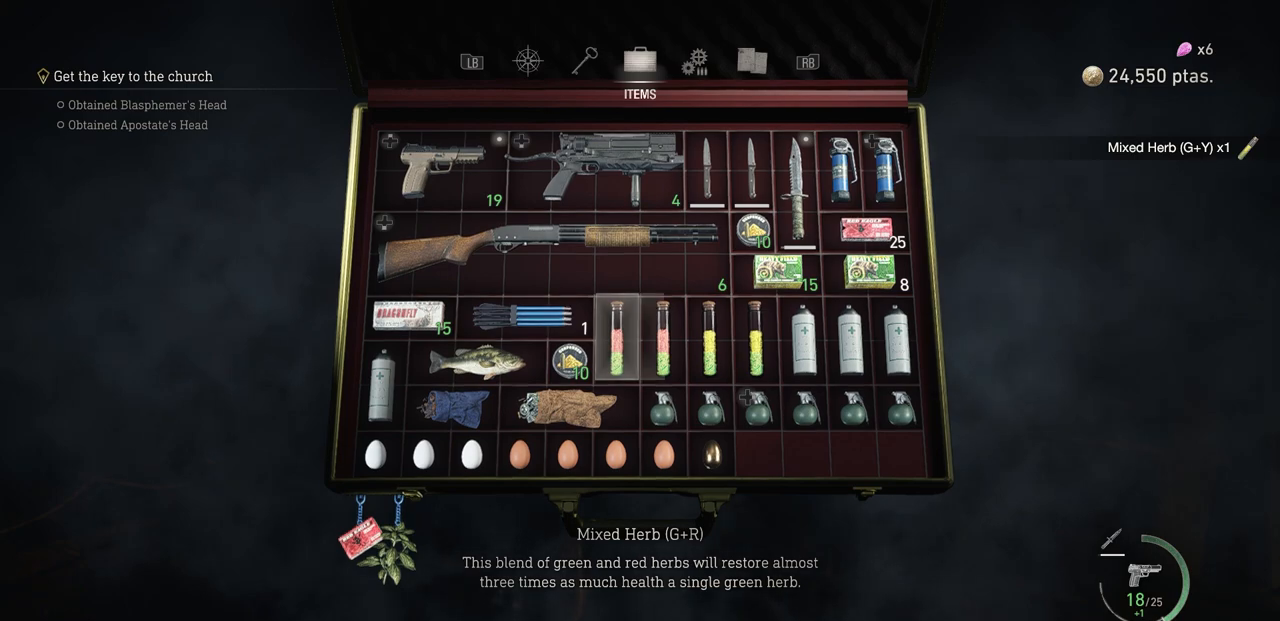
{"buttons": [], "left_stick": "center", "right_stick": "center", "events": [[33, "DPAD_RIGHT", "up"], [117, "DPAD_RIGHT", "down"], [200, "DPAD_RIGHT", "up"], [217, "CROSS", "down"], [283, "CROSS", "up"]]}
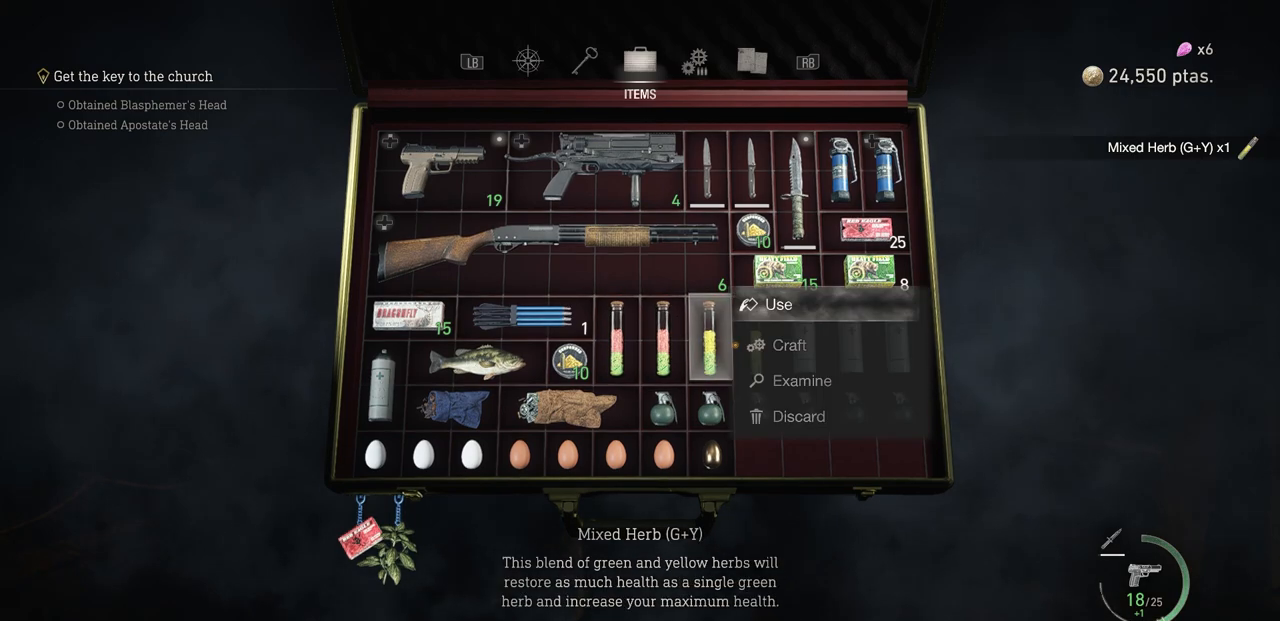
{"buttons": [], "left_stick": "center", "right_stick": "center", "events": [[217, "DPAD_DOWN", "down"], [317, "DPAD_DOWN", "up"], [333, "CROSS", "down"], [367, "CROSS", "up"]]}
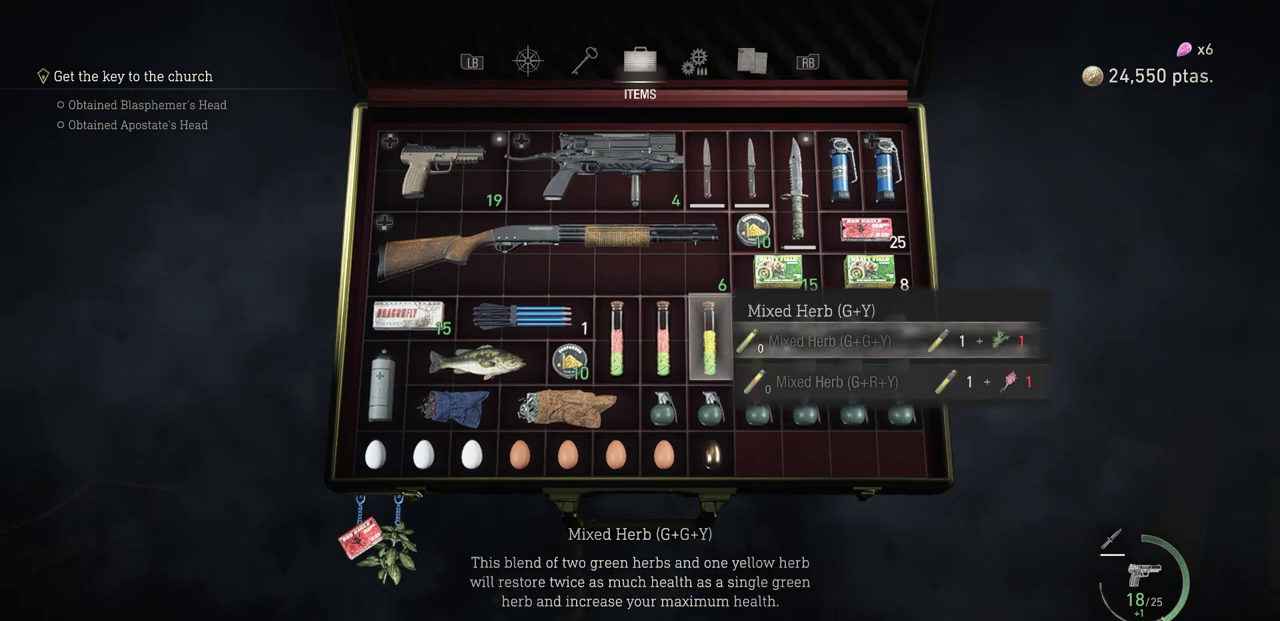
{"buttons": [], "left_stick": "center", "right_stick": "center", "events": []}
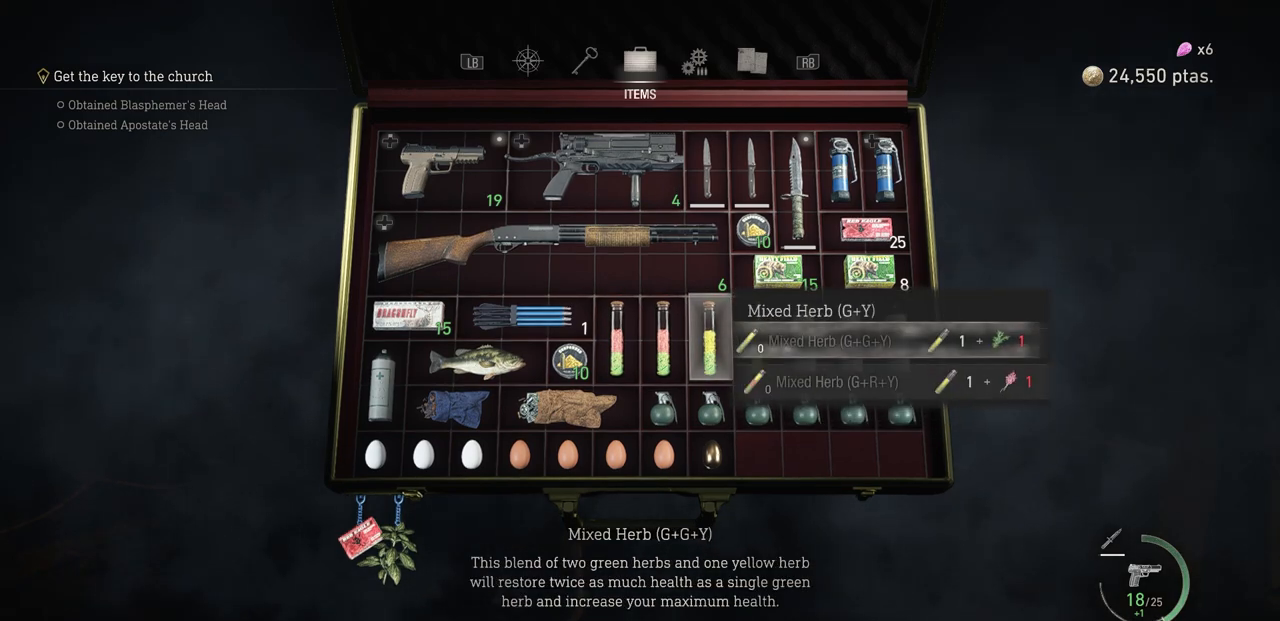
{"buttons": [], "left_stick": "center", "right_stick": "center", "events": []}